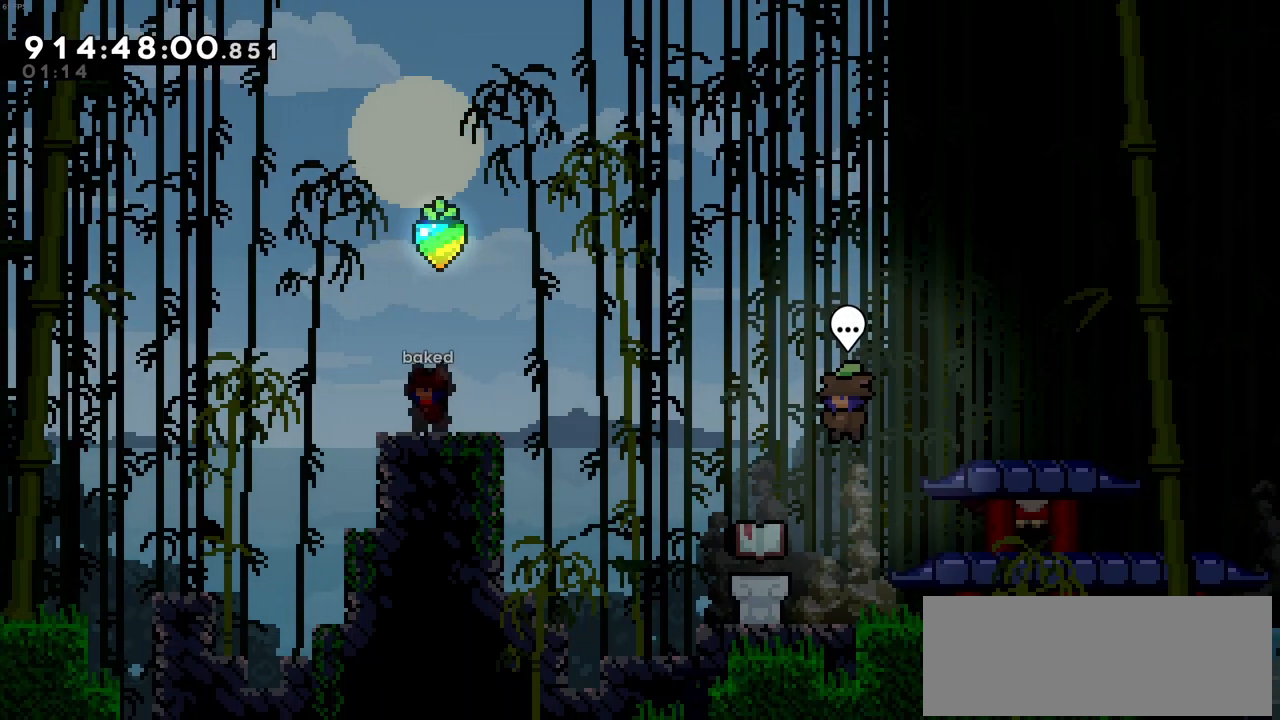
Gameplay with keyboard; each line is a JSON object with the keys held at the frame after it. "events" lists presses ("down") and releases ("up") of "c", "demo", "down", "left", "right", "up", "x" and "z" between this image and that frame as [ms after this image, input, new state], when the widget could be followed in between. No other keys are recorded. Mouse input is not recorded. Key names are as the overlay labels them; some are game actions (e.g. jump) rather than physical keys.
{"keys": [], "events": []}
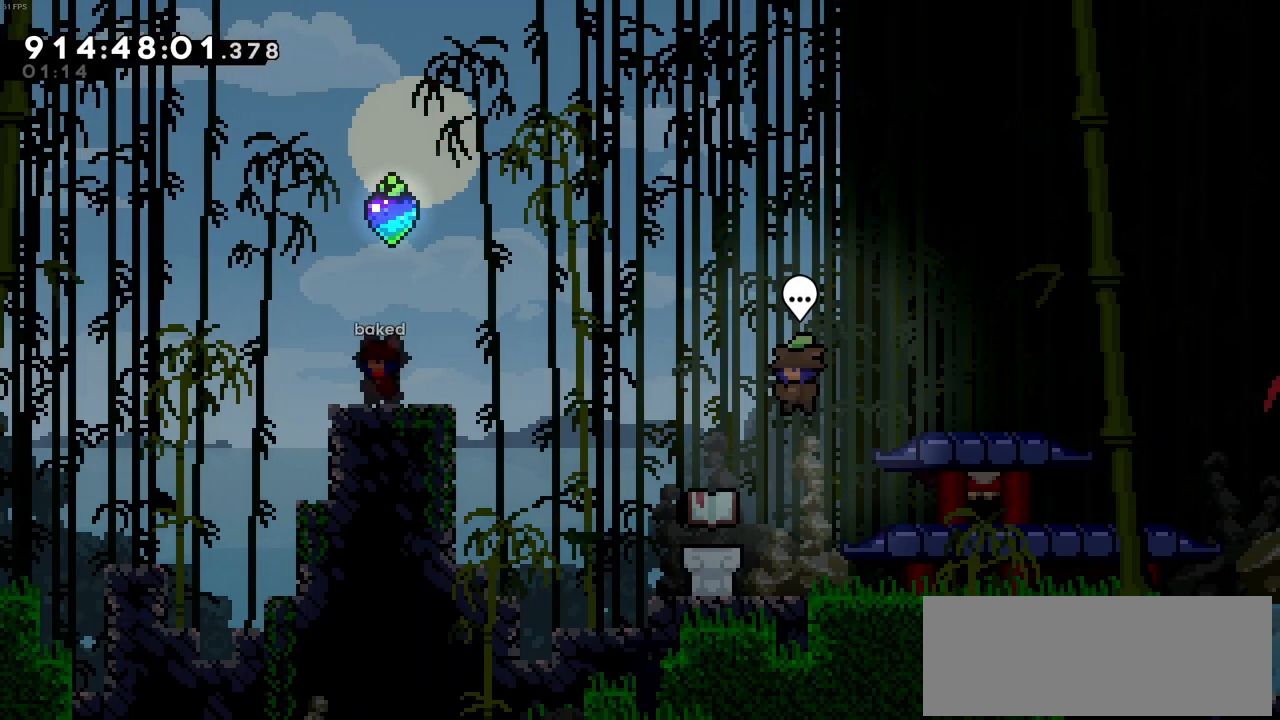
{"keys": [], "events": []}
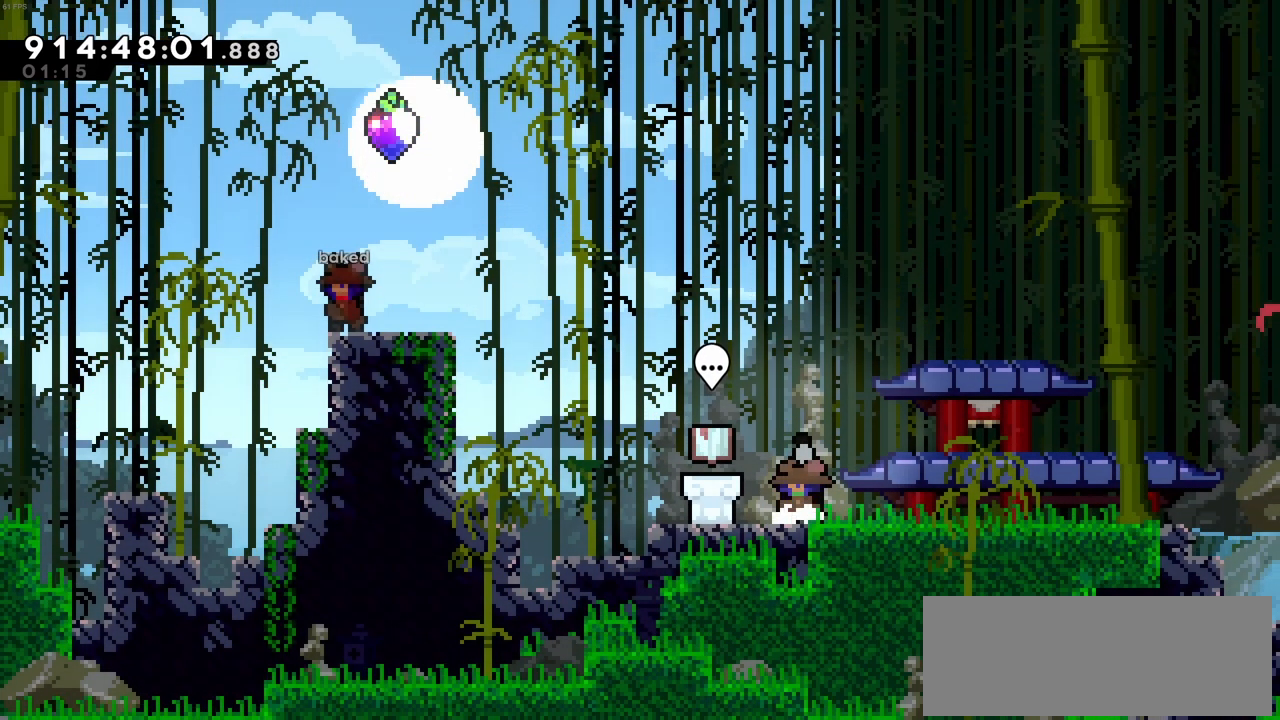
{"keys": ["left", "up", "x"], "events": [[66, "left", "down"], [216, "c", "down"], [450, "c", "up"], [450, "up", "down"], [483, "x", "down"]]}
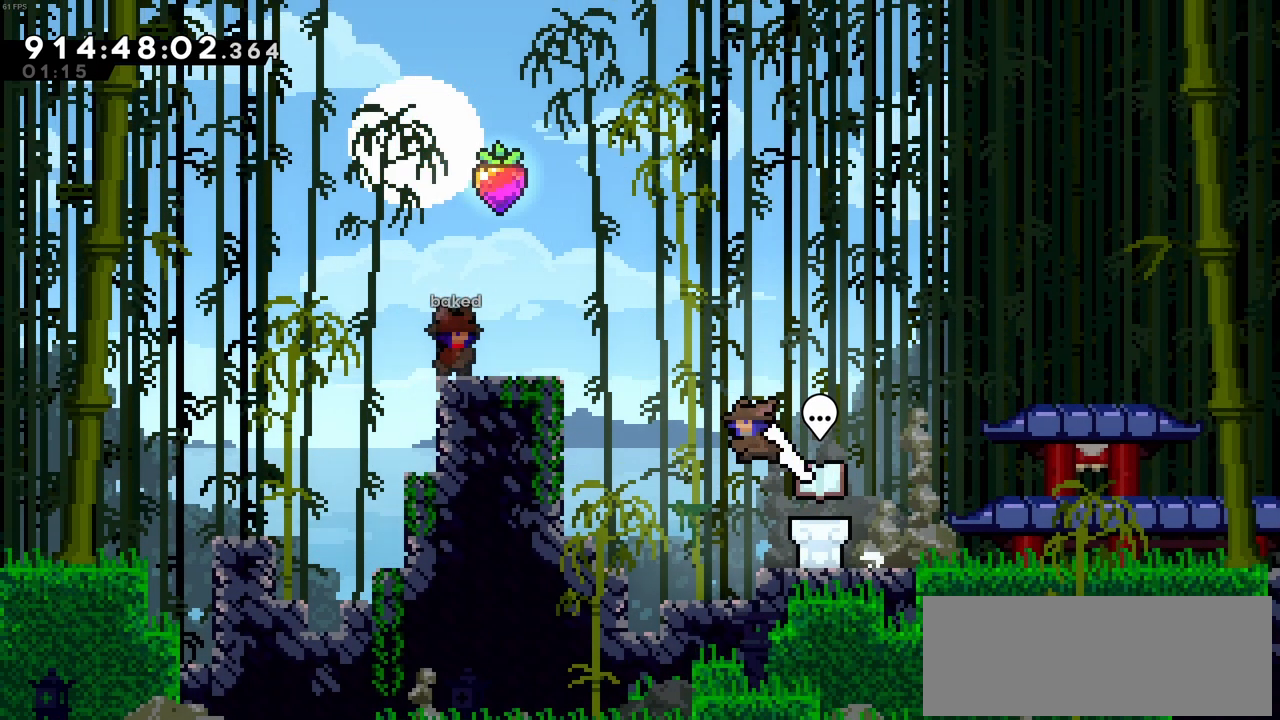
{"keys": [], "events": [[133, "up", "up"], [183, "x", "up"], [466, "left", "up"]]}
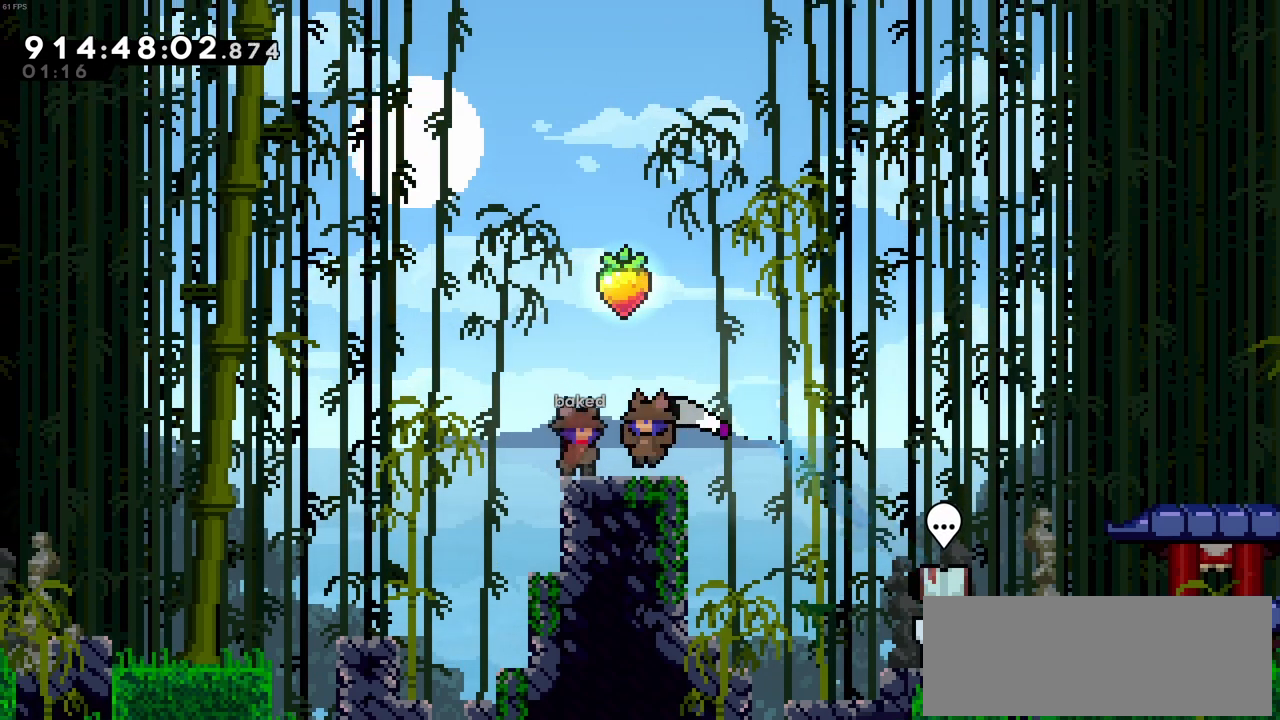
{"keys": ["up"], "events": [[16, "up", "down"]]}
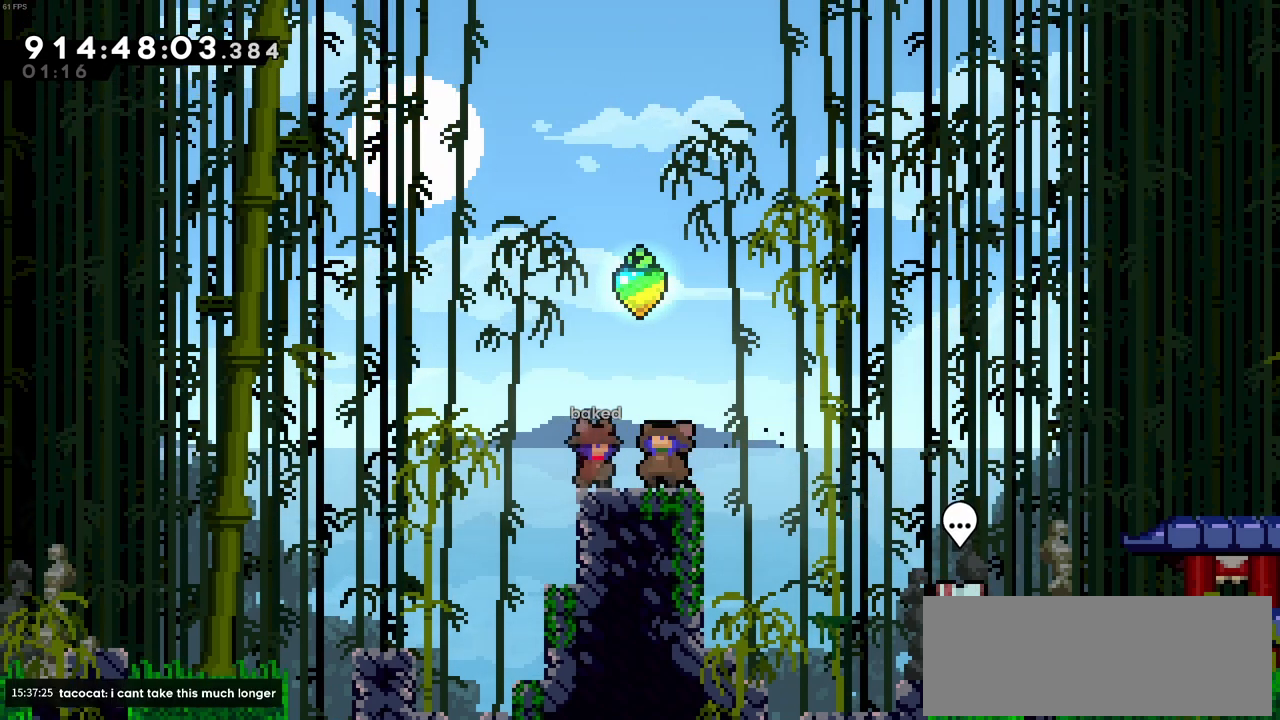
{"keys": ["up"], "events": []}
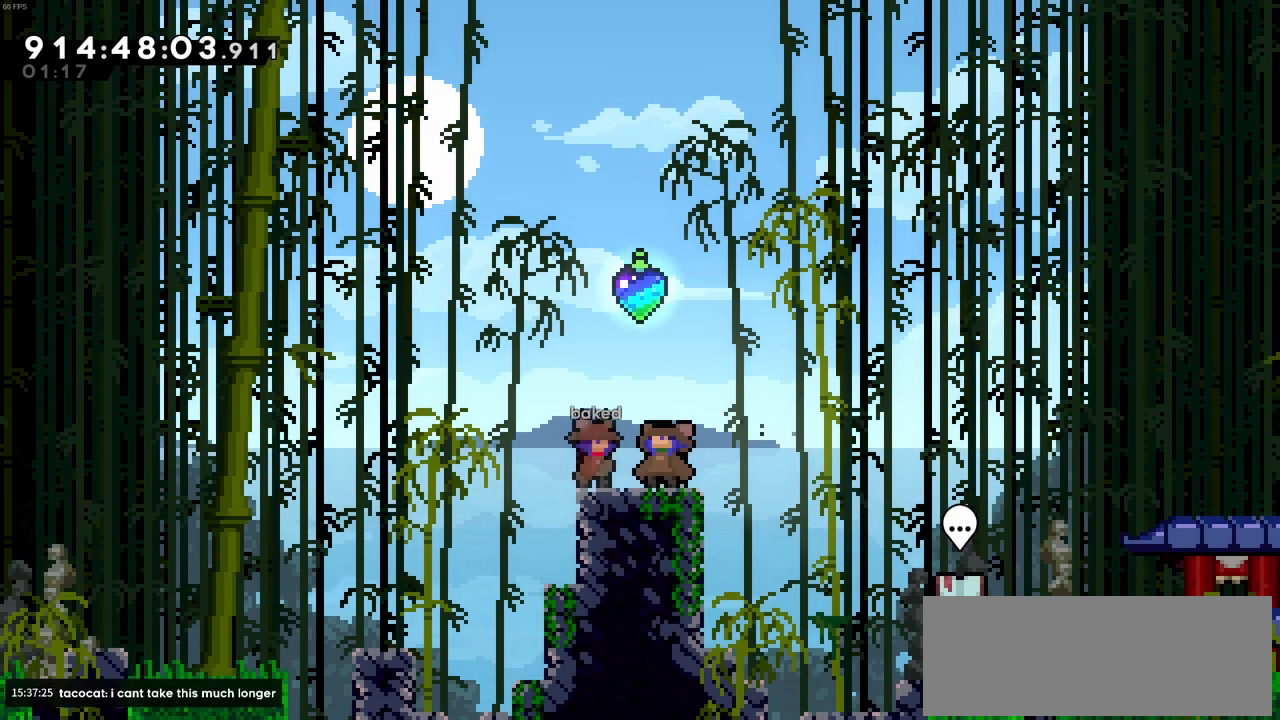
{"keys": ["up"], "events": []}
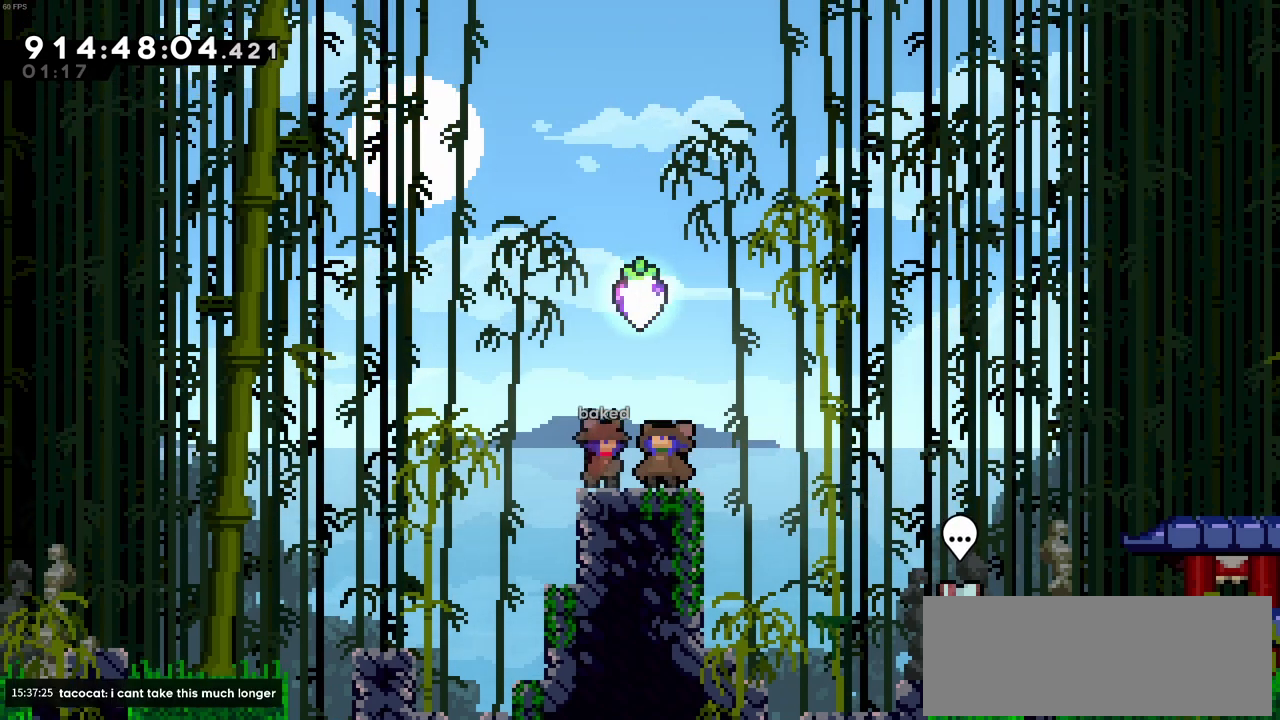
{"keys": [], "events": [[333, "up", "up"], [433, "right", "down"], [483, "right", "up"]]}
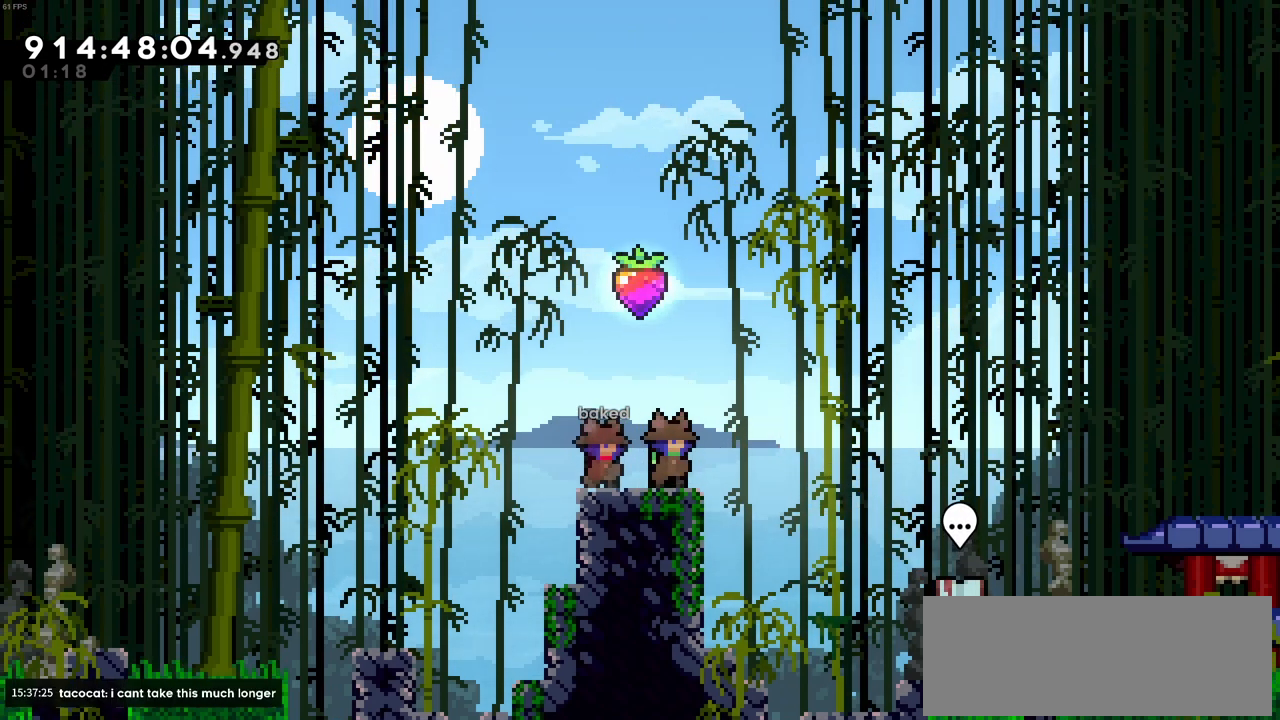
{"keys": ["right"], "events": [[166, "right", "down"], [216, "right", "up"], [483, "right", "down"]]}
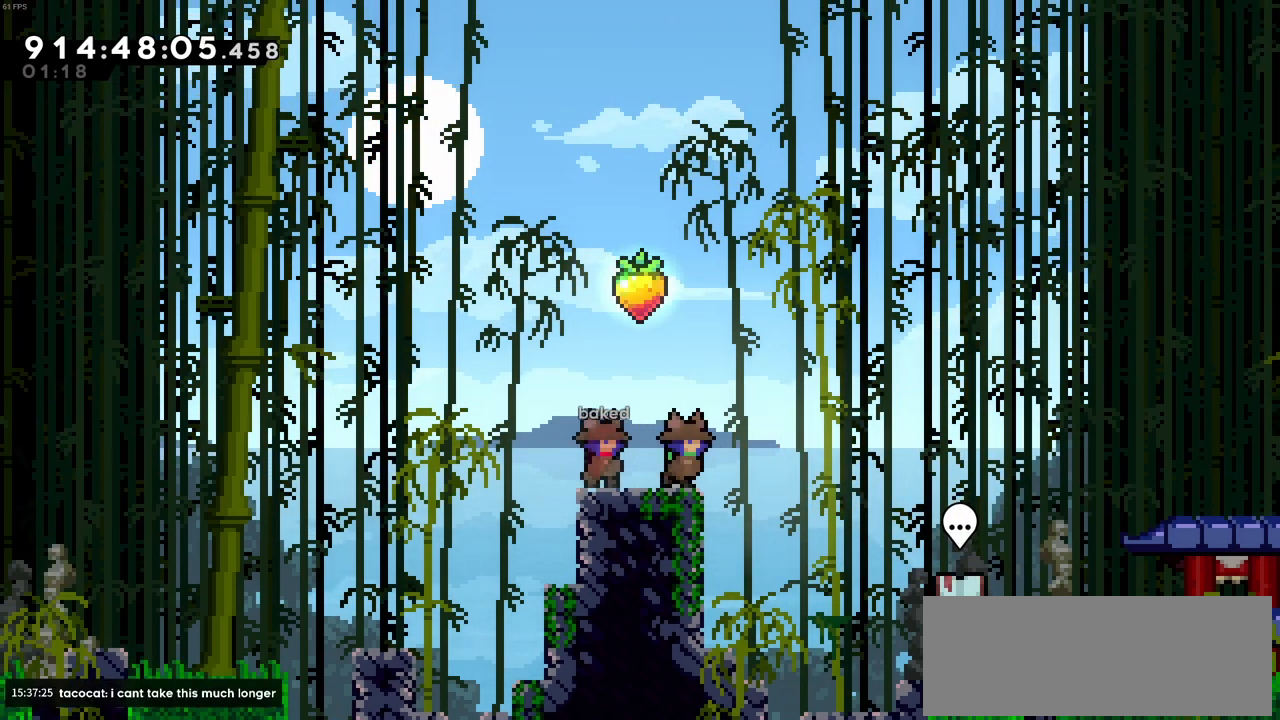
{"keys": [], "events": [[33, "right", "up"], [316, "left", "down"], [366, "left", "up"]]}
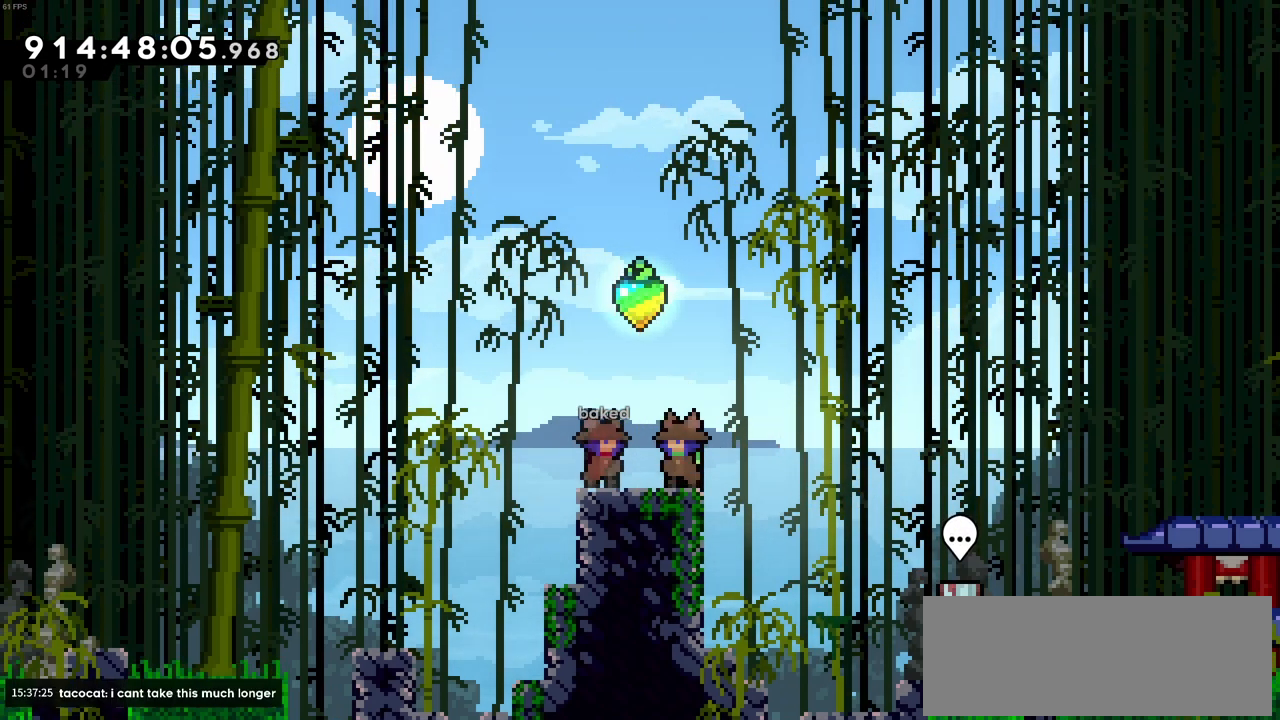
{"keys": [], "events": [[150, "left", "down"], [200, "left", "up"]]}
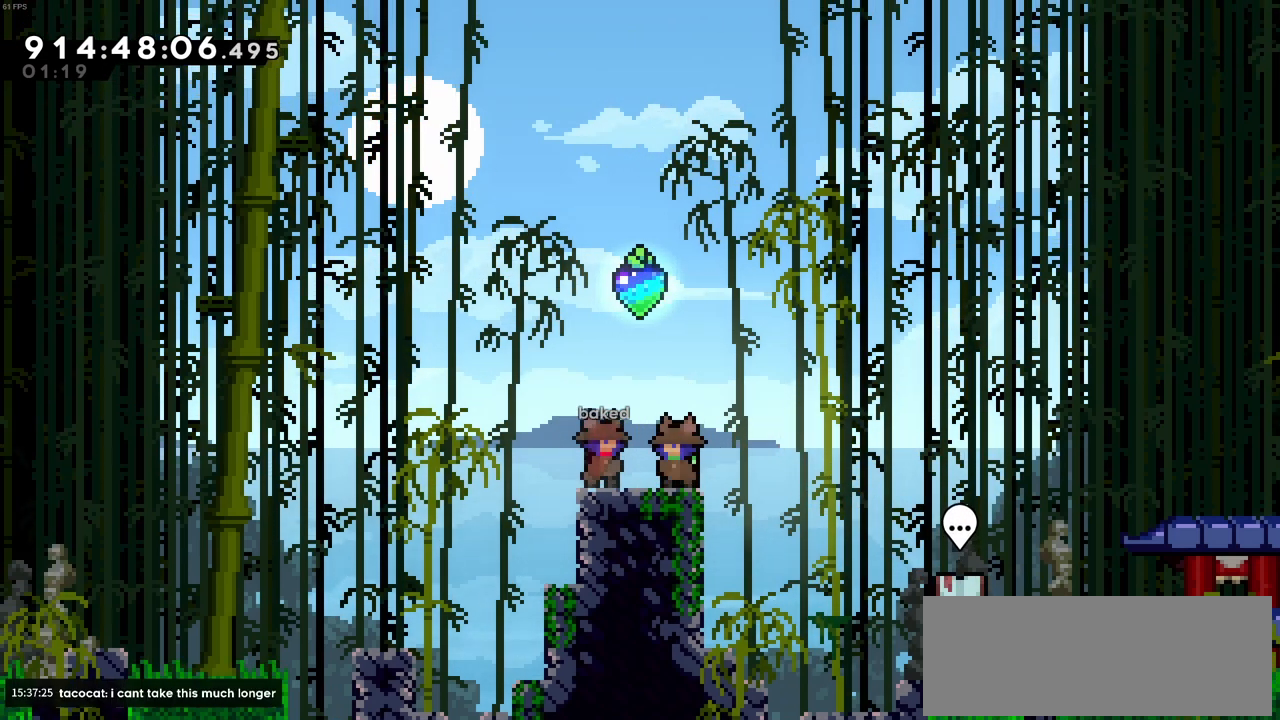
{"keys": ["up"], "events": [[16, "up", "down"]]}
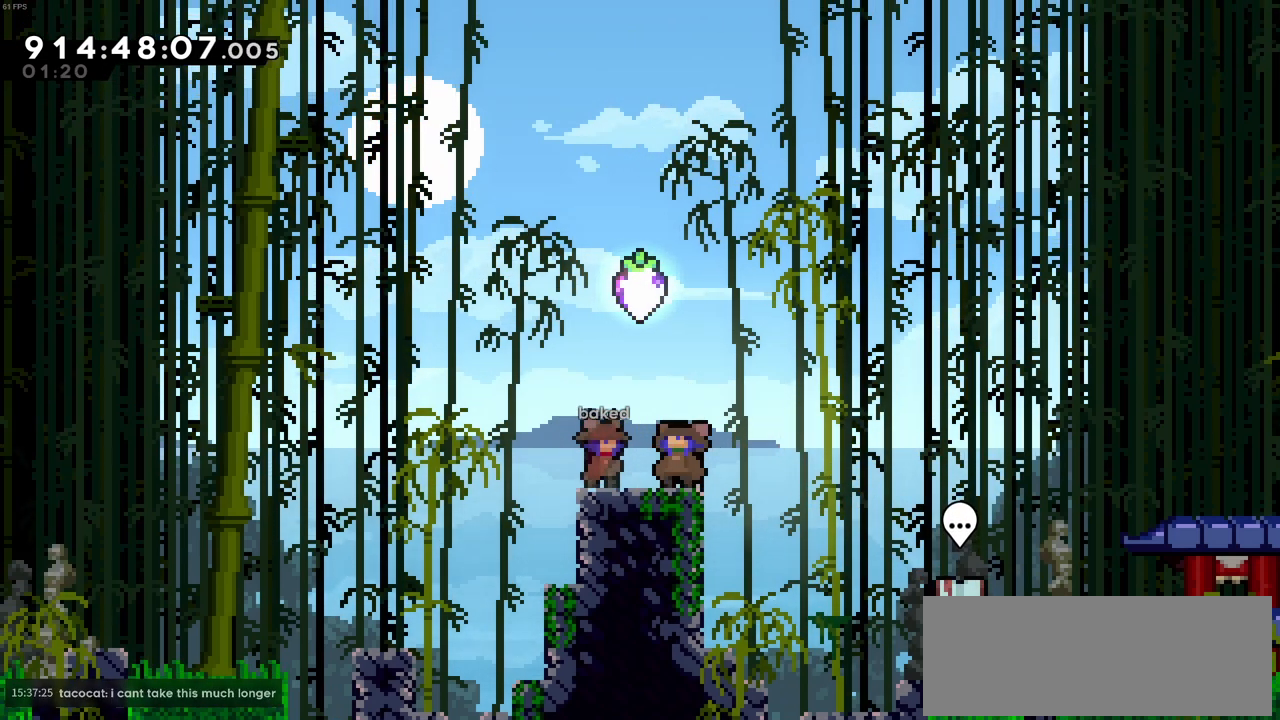
{"keys": ["up"], "events": []}
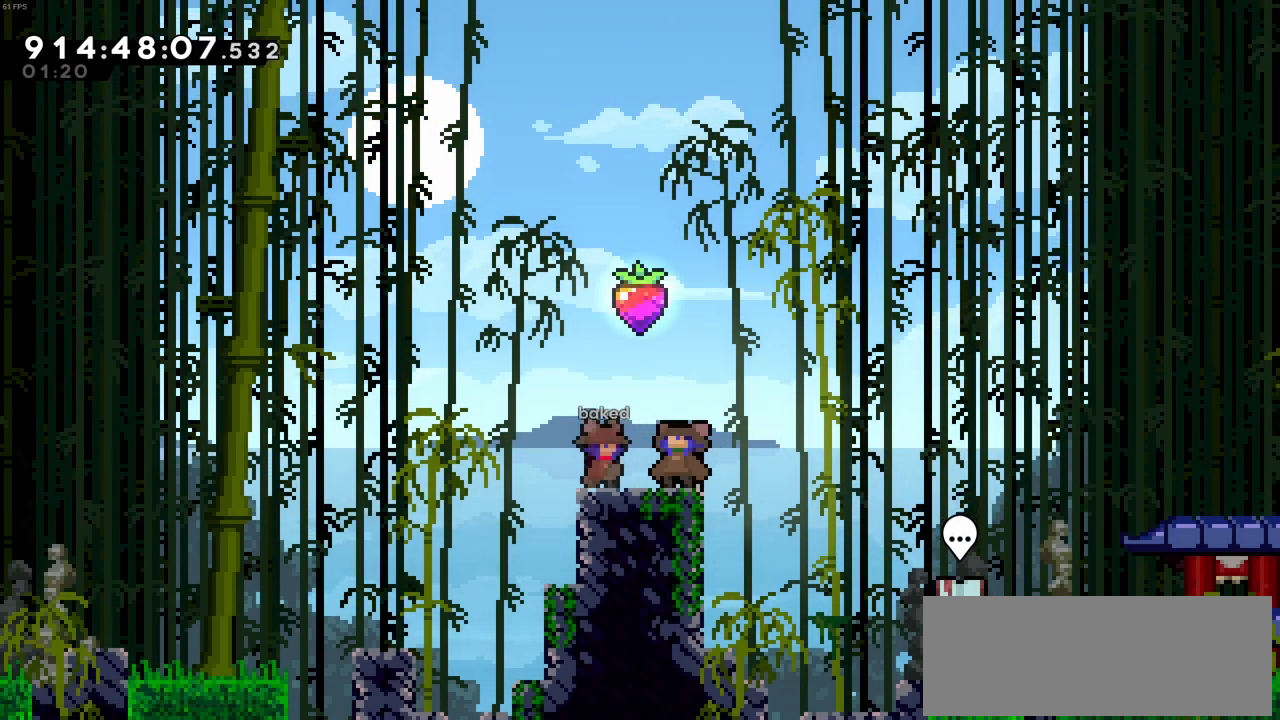
{"keys": ["up"], "events": []}
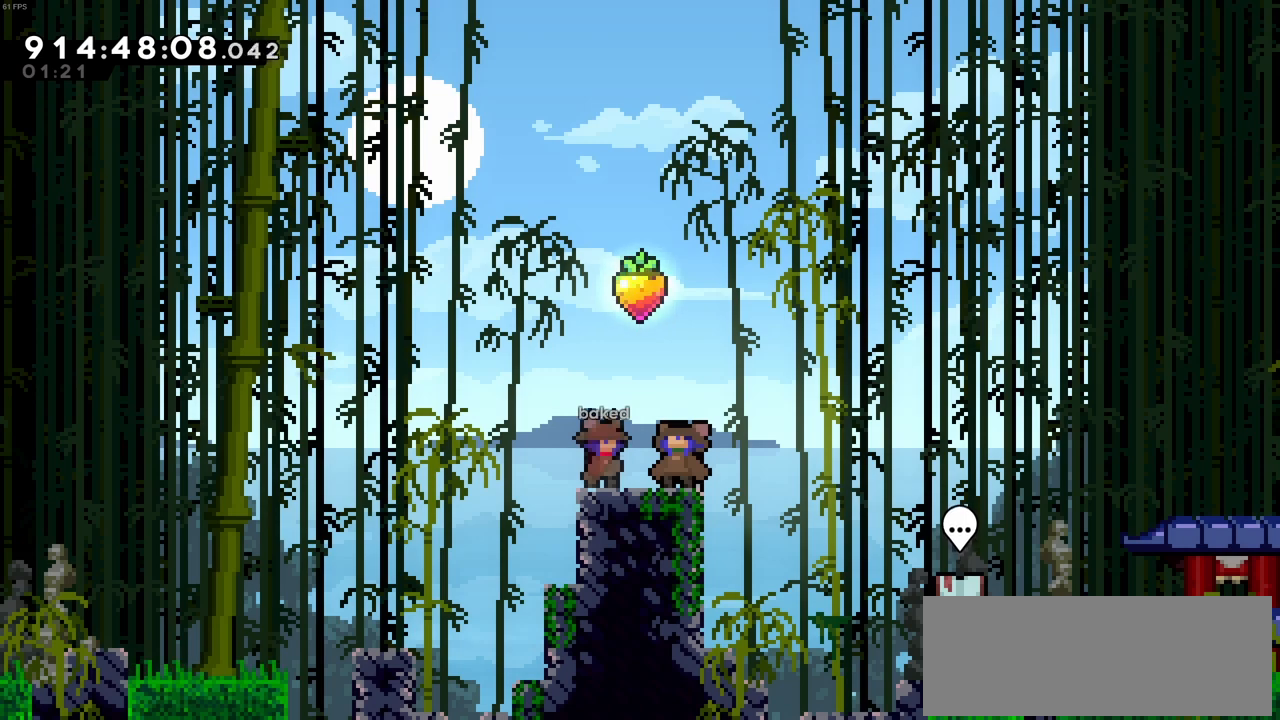
{"keys": [], "events": [[350, "up", "up"]]}
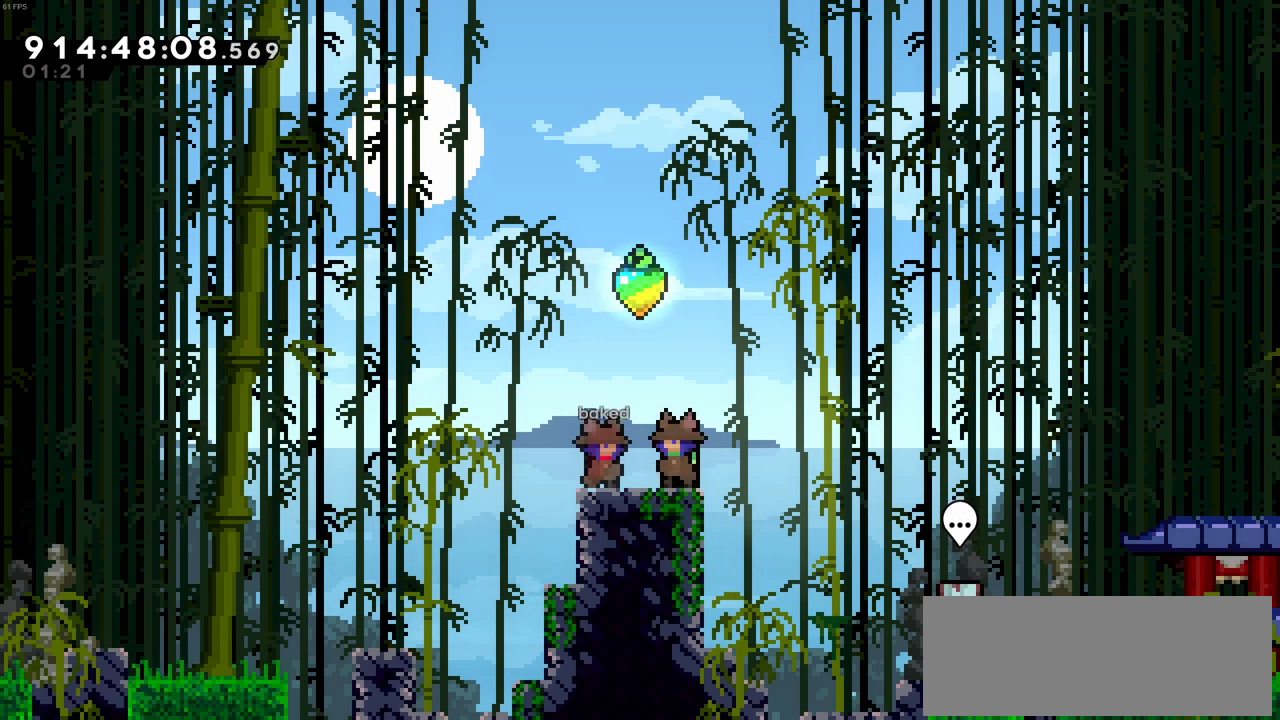
{"keys": ["up", "x"], "events": [[83, "left", "down"], [133, "left", "up"], [416, "up", "down"], [416, "x", "down"]]}
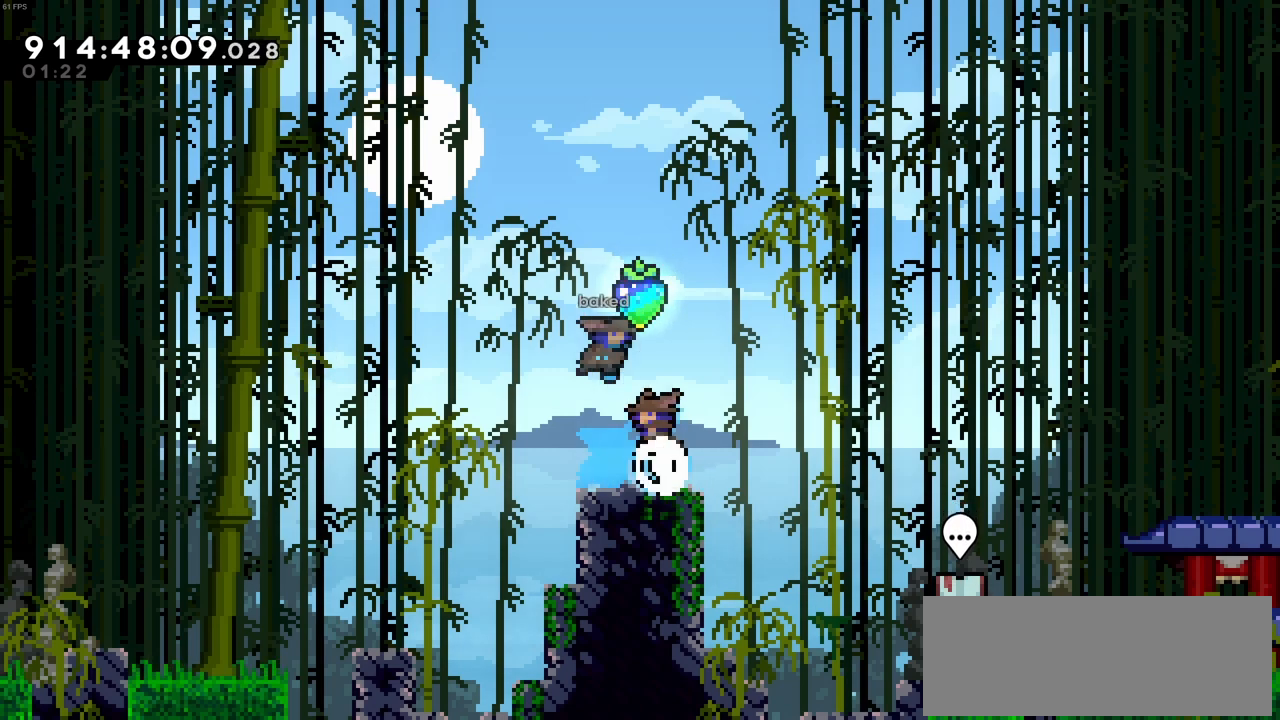
{"keys": [], "events": [[200, "up", "up"], [200, "x", "up"]]}
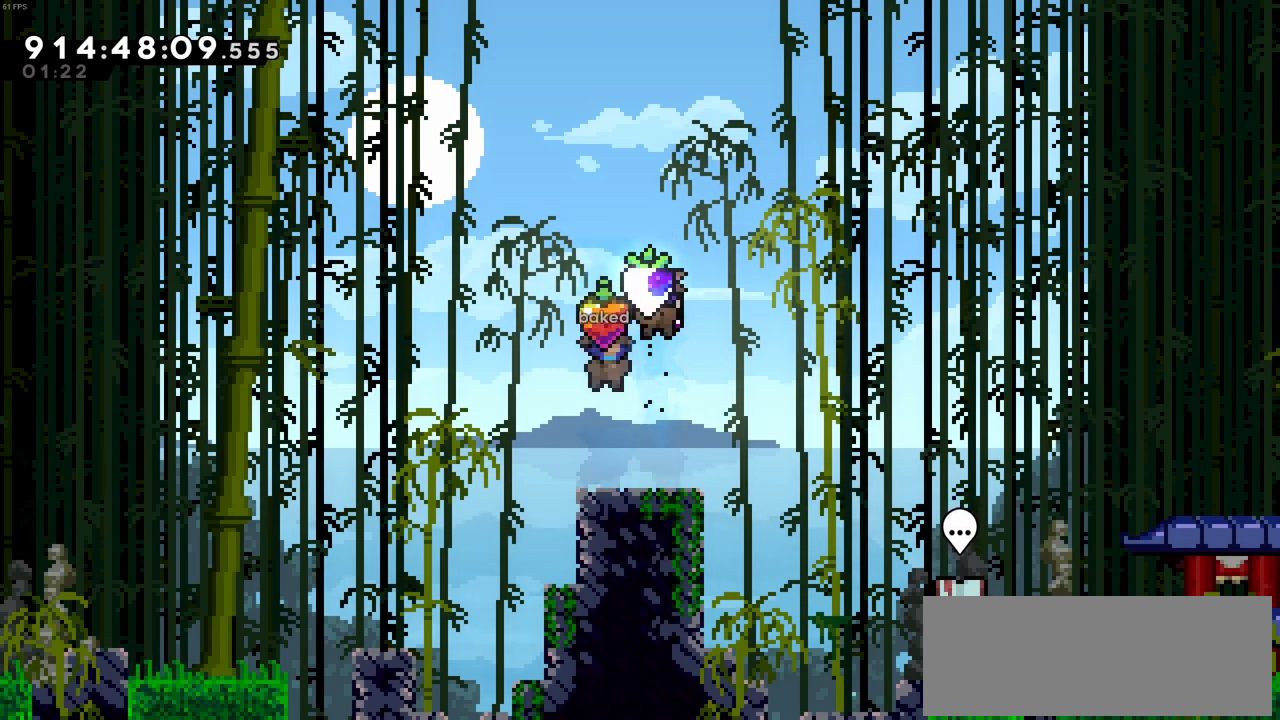
{"keys": [], "events": []}
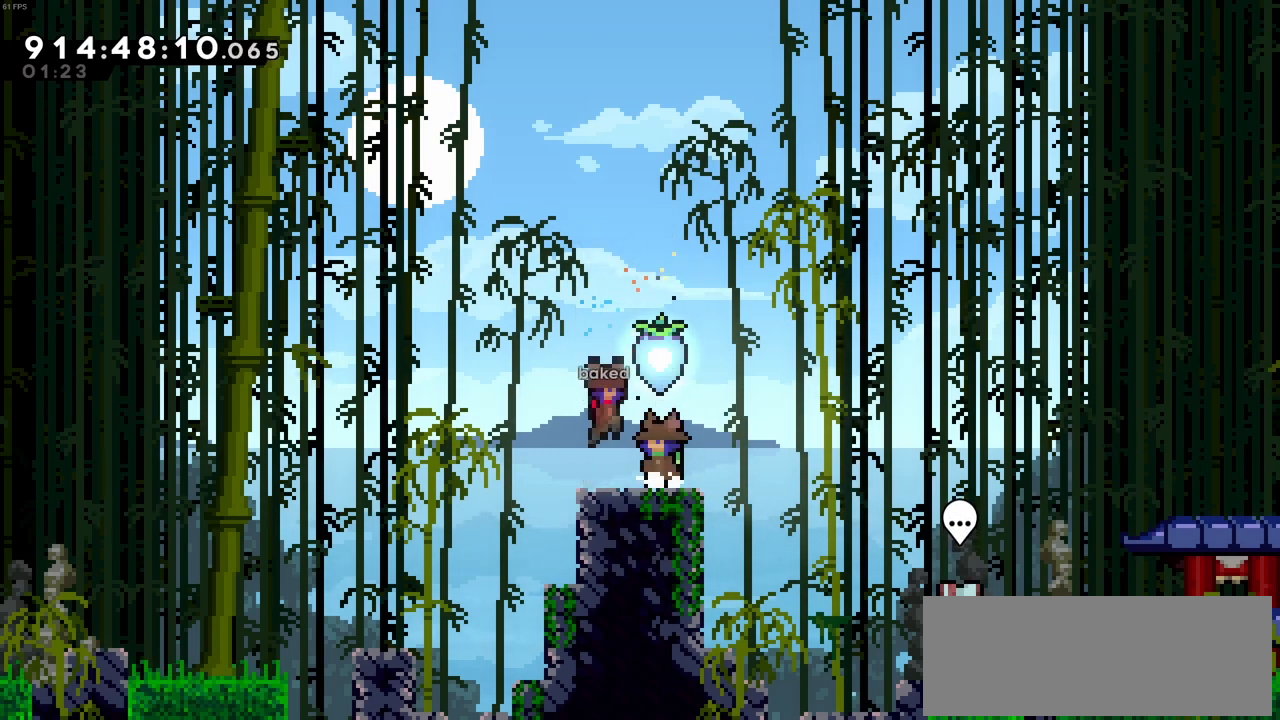
{"keys": [], "events": [[233, "down", "down"], [266, "down", "up"], [416, "down", "down"], [466, "down", "up"]]}
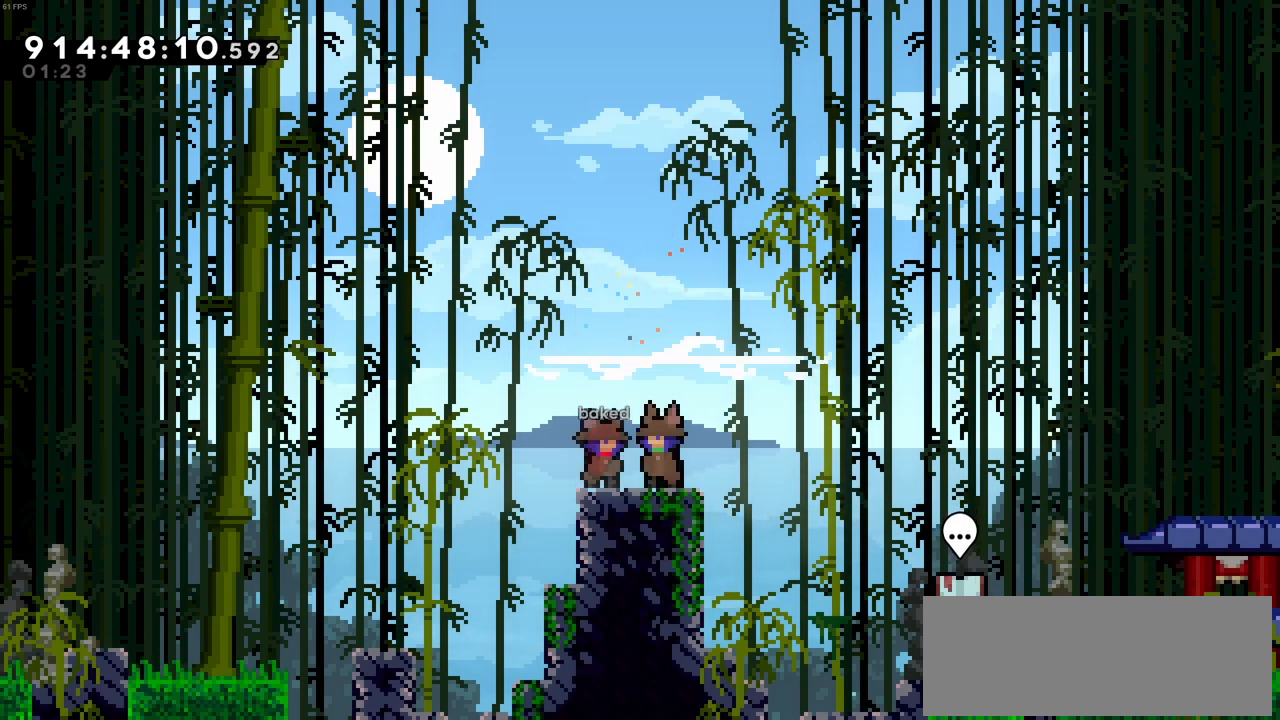
{"keys": ["down"], "events": [[50, "down", "down"], [100, "down", "up"], [200, "down", "down"], [233, "down", "up"], [333, "down", "down"], [433, "down", "up"], [483, "down", "down"]]}
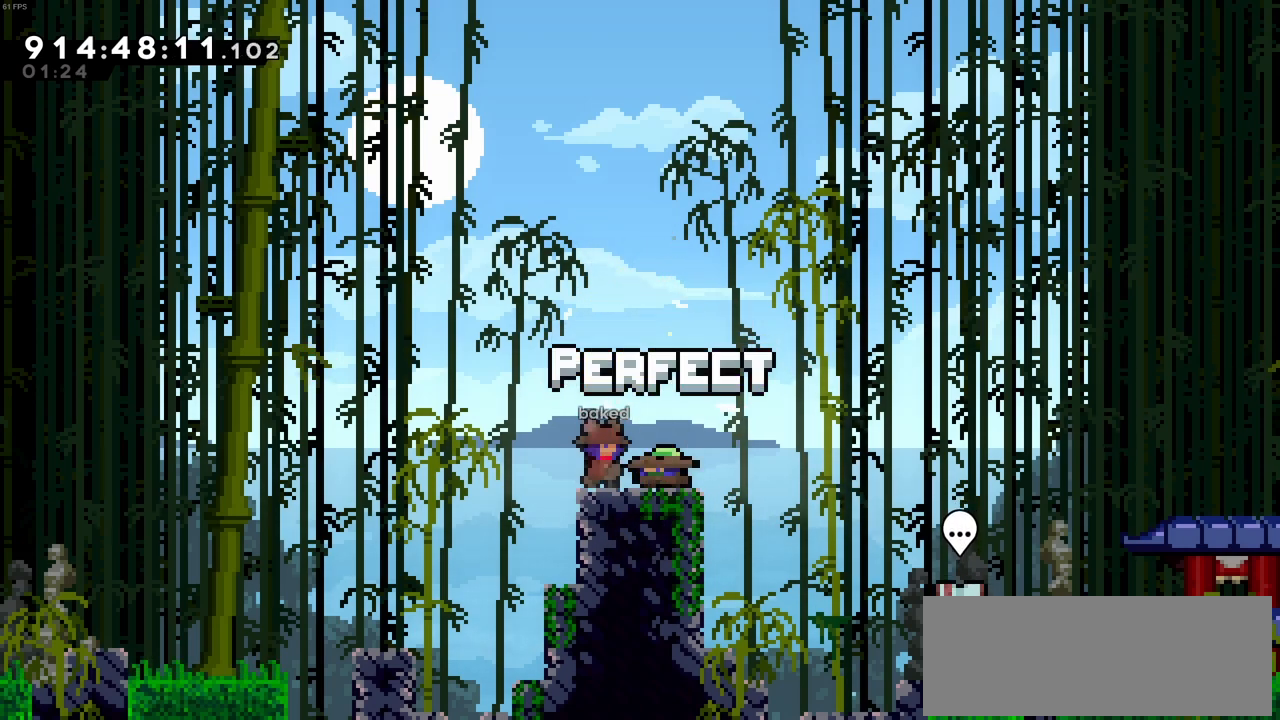
{"keys": ["down"], "events": [[66, "down", "up"], [166, "down", "down"], [216, "down", "up"], [300, "down", "down"], [350, "down", "up"], [450, "down", "down"]]}